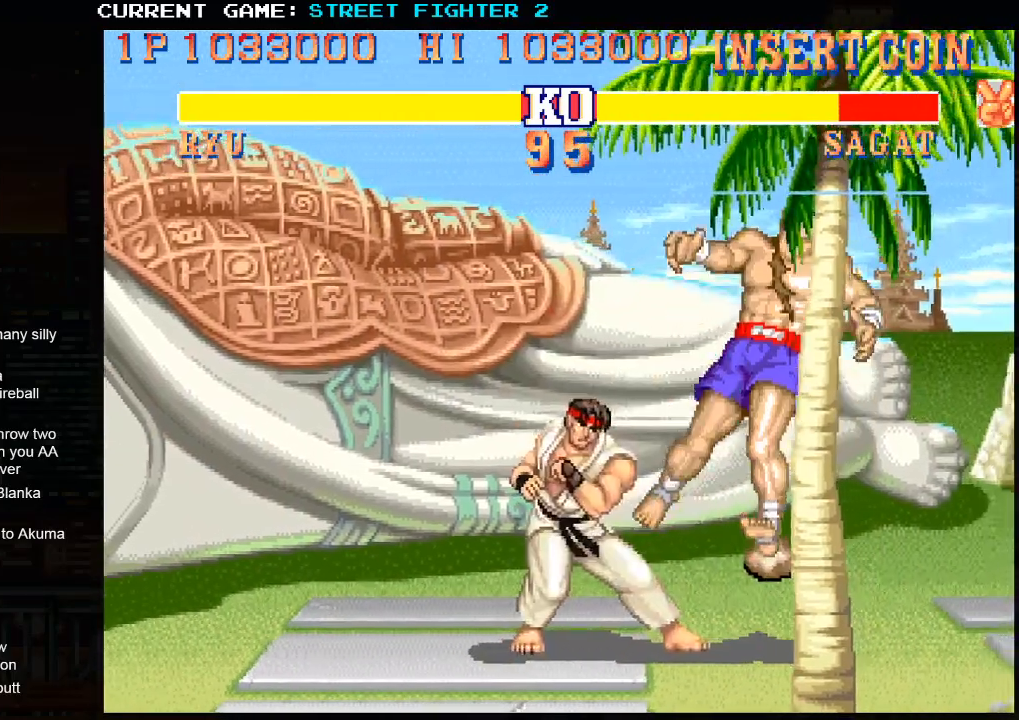
Gameplay with a controller (arcade stick); each line is a JSON object with the inputs held at the frame after it. "events" lists button and stick changes between this image and that frame as [ms after this image, input, new state], when the widget could be followed in between. Not read: HP L3 LP MP R3.
{"buttons": [], "left_stick": "right", "events": [[433, "left_stick", "right"]]}
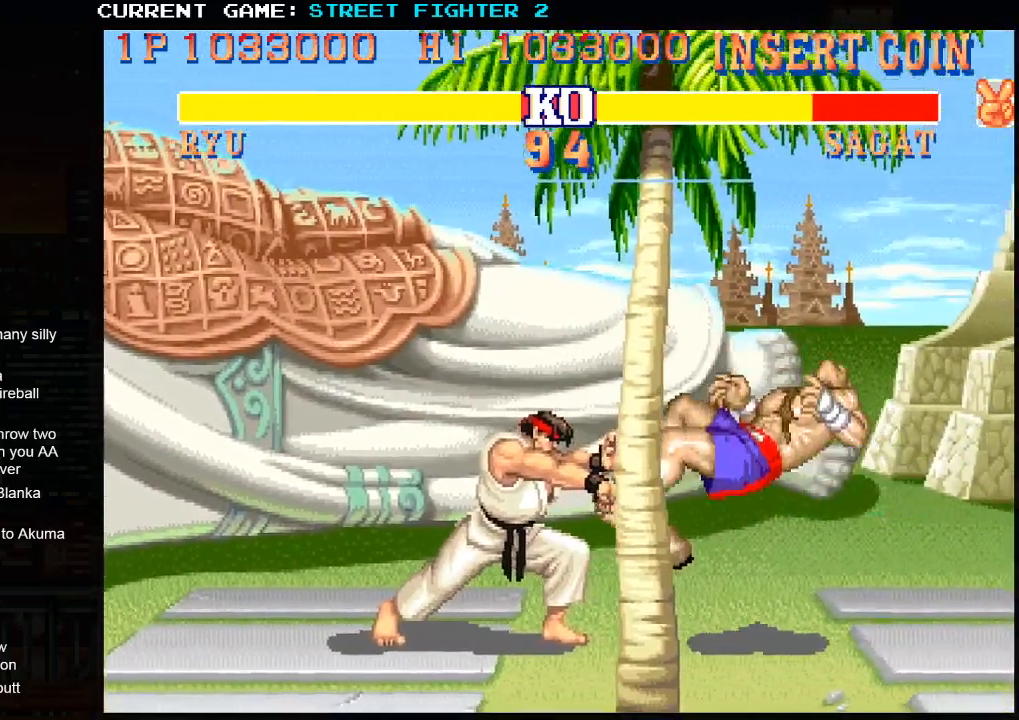
{"buttons": [], "left_stick": "right", "events": []}
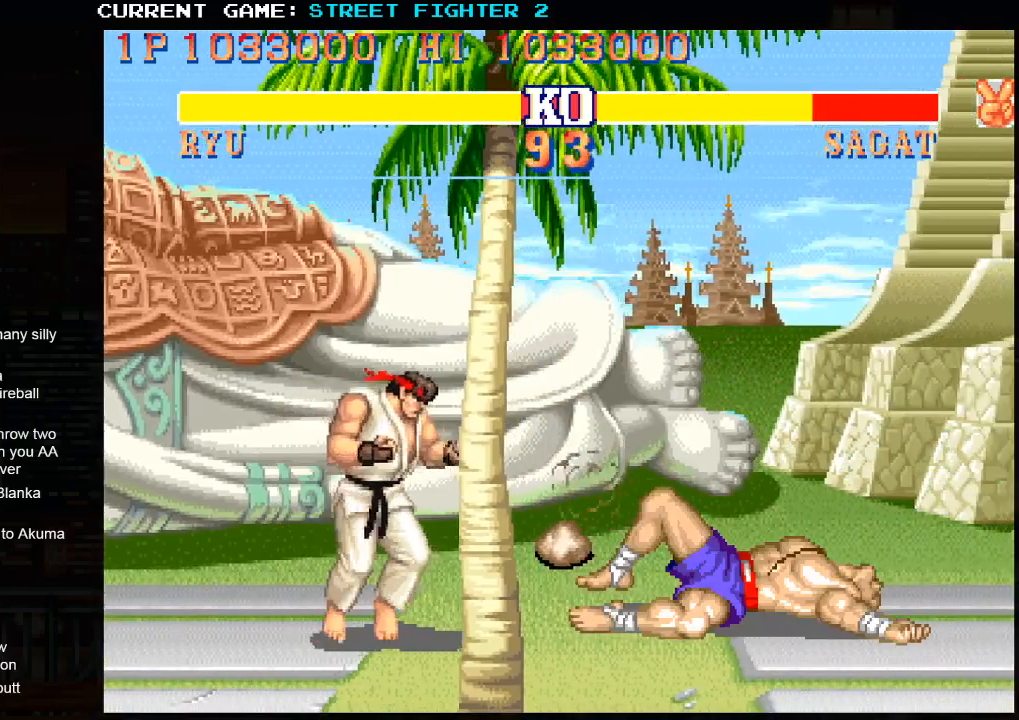
{"buttons": [], "left_stick": "left", "events": [[17, "left_stick", "up-right"], [250, "left_stick", "left"]]}
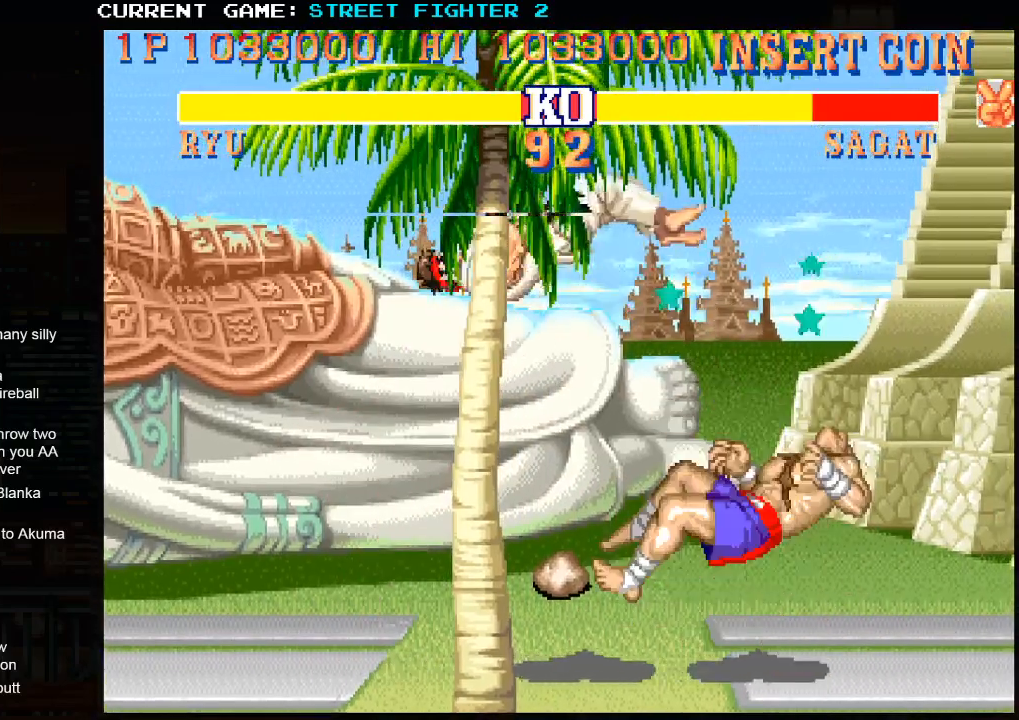
{"buttons": [], "left_stick": "center", "events": [[150, "left_stick", "center"], [233, "R1", "down"], [367, "R1", "up"]]}
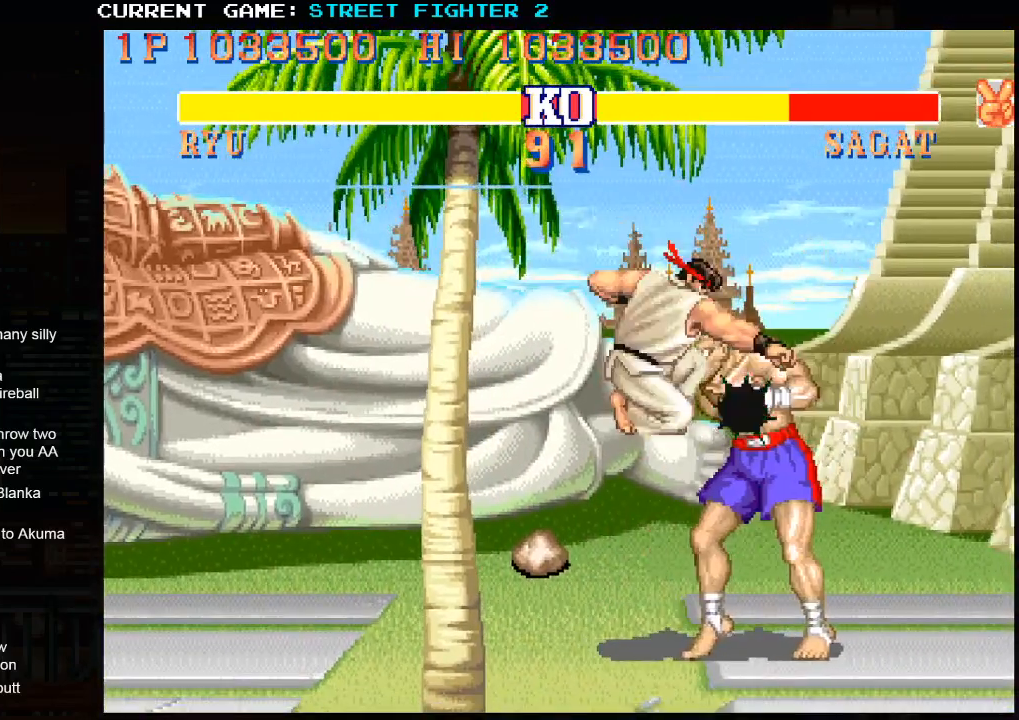
{"buttons": [], "left_stick": "center", "events": [[167, "R1", "down"], [233, "R1", "up"], [283, "left_stick", "down"], [367, "left_stick", "right"], [417, "R1", "down"], [433, "left_stick", "center"], [500, "R1", "up"]]}
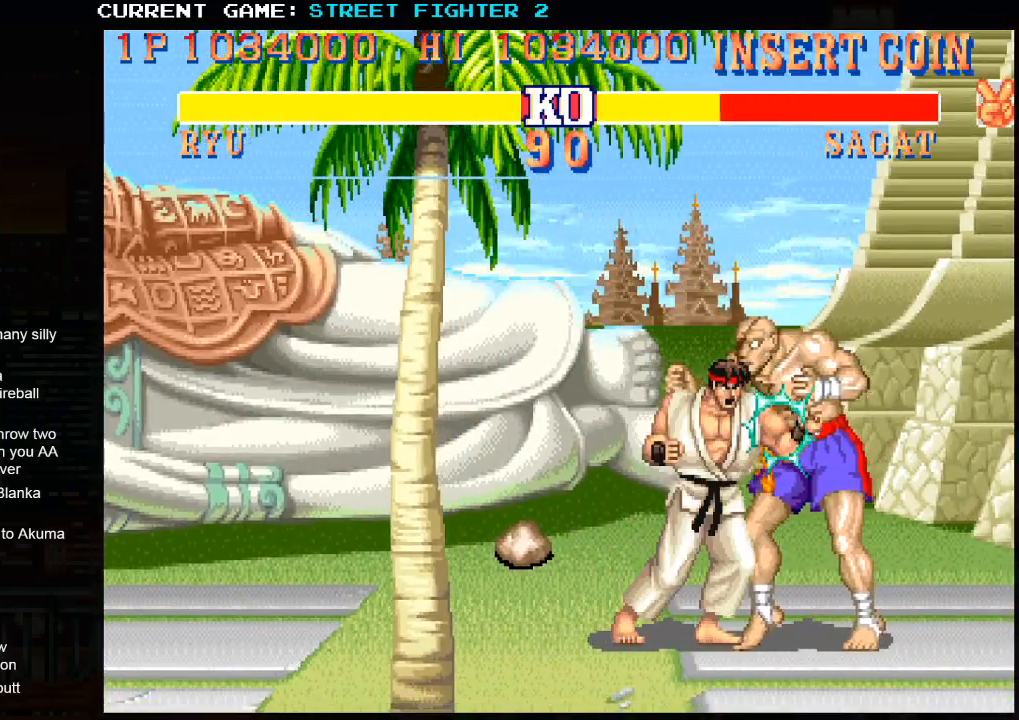
{"buttons": [], "left_stick": "left", "events": [[150, "left_stick", "left"]]}
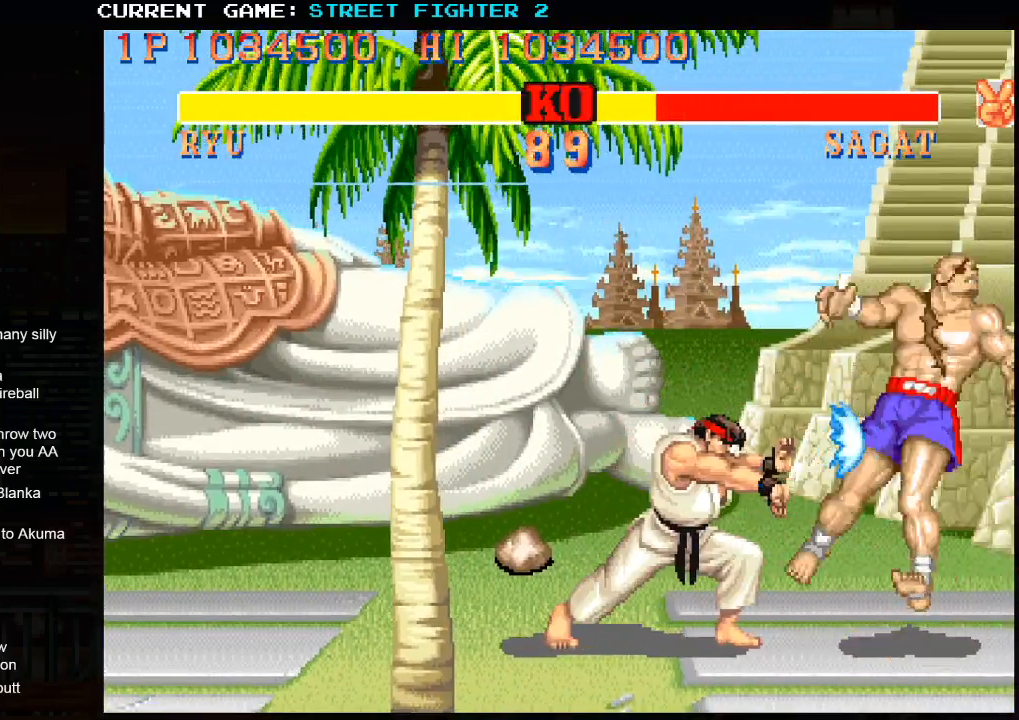
{"buttons": [], "left_stick": "right", "events": [[233, "left_stick", "center"], [467, "left_stick", "right"]]}
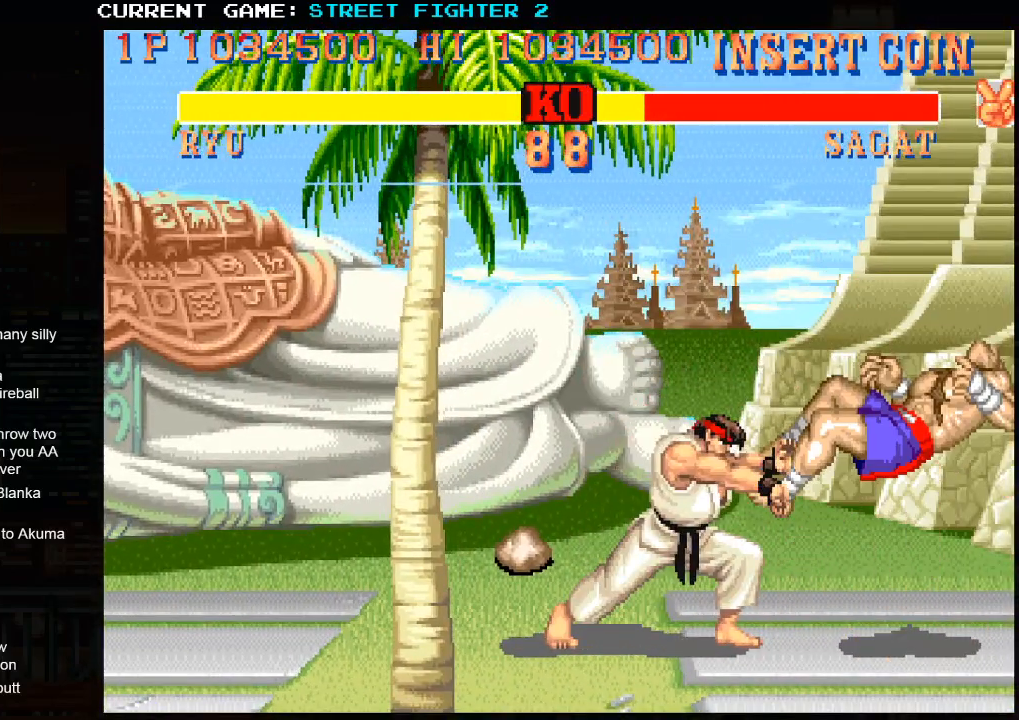
{"buttons": [], "left_stick": "right", "events": []}
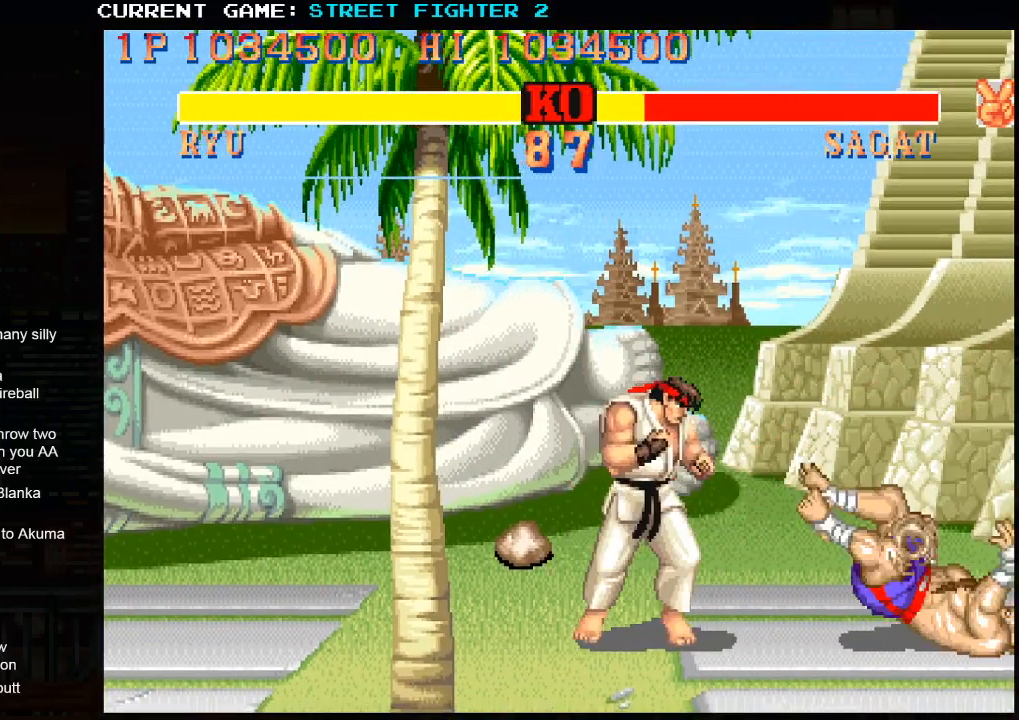
{"buttons": [], "left_stick": "right", "events": []}
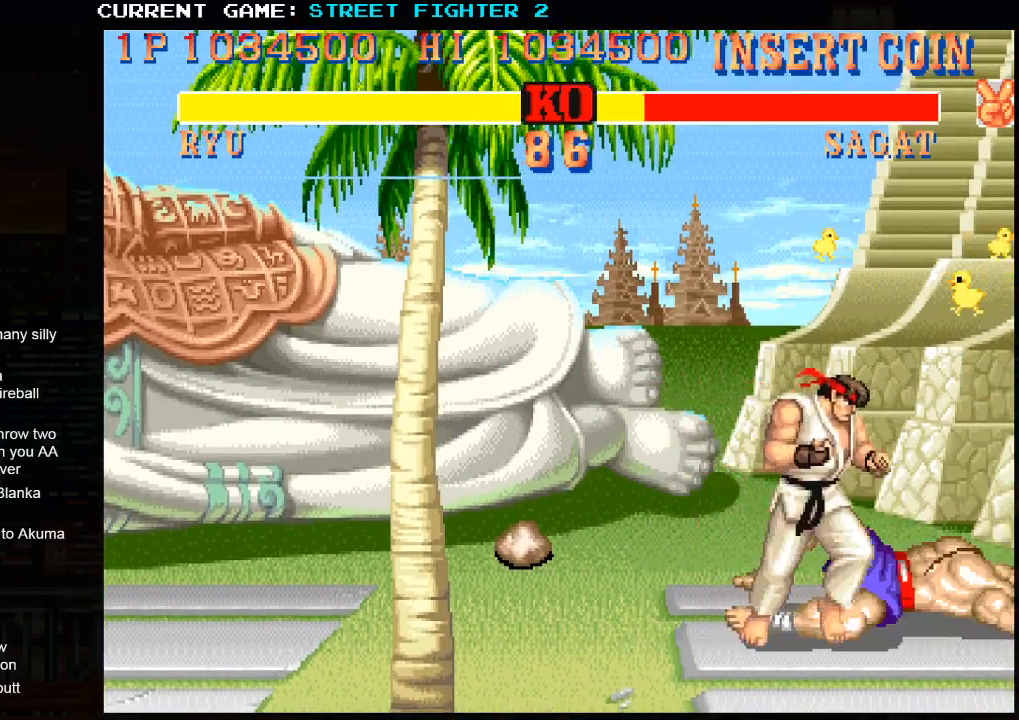
{"buttons": [], "left_stick": "right", "events": [[117, "left_stick", "center"], [433, "R1", "down"], [483, "R1", "up"], [483, "left_stick", "right"]]}
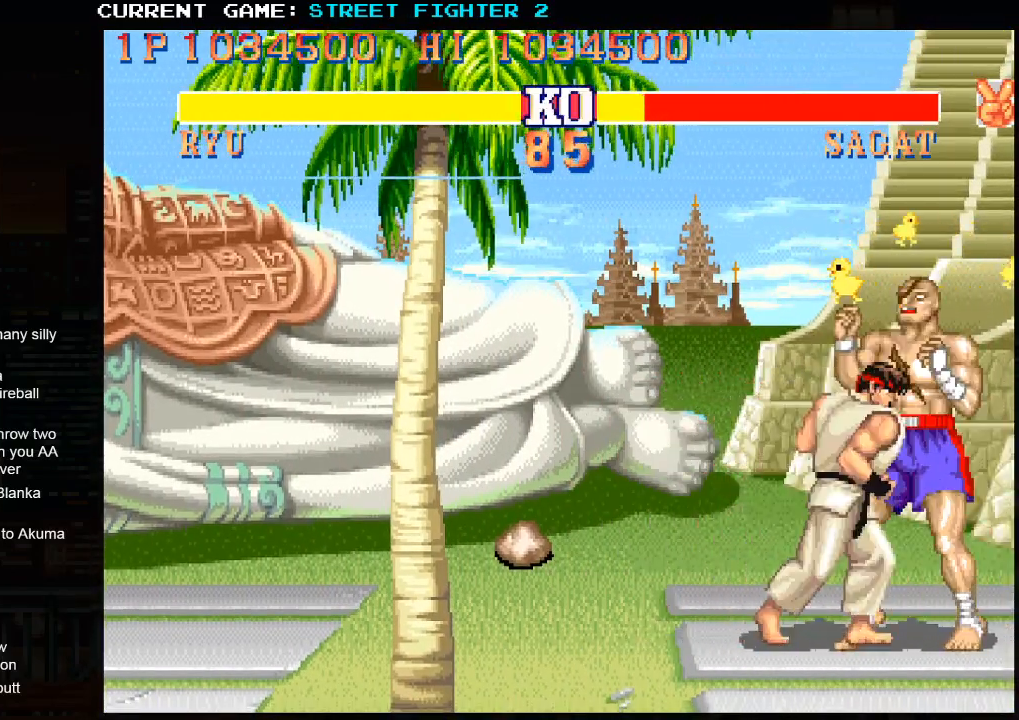
{"buttons": [], "left_stick": "center", "events": [[100, "left_stick", "down"], [150, "left_stick", "down-right"], [200, "R1", "down"], [250, "R1", "up"], [267, "left_stick", "center"], [333, "R1", "down"], [417, "R1", "up"]]}
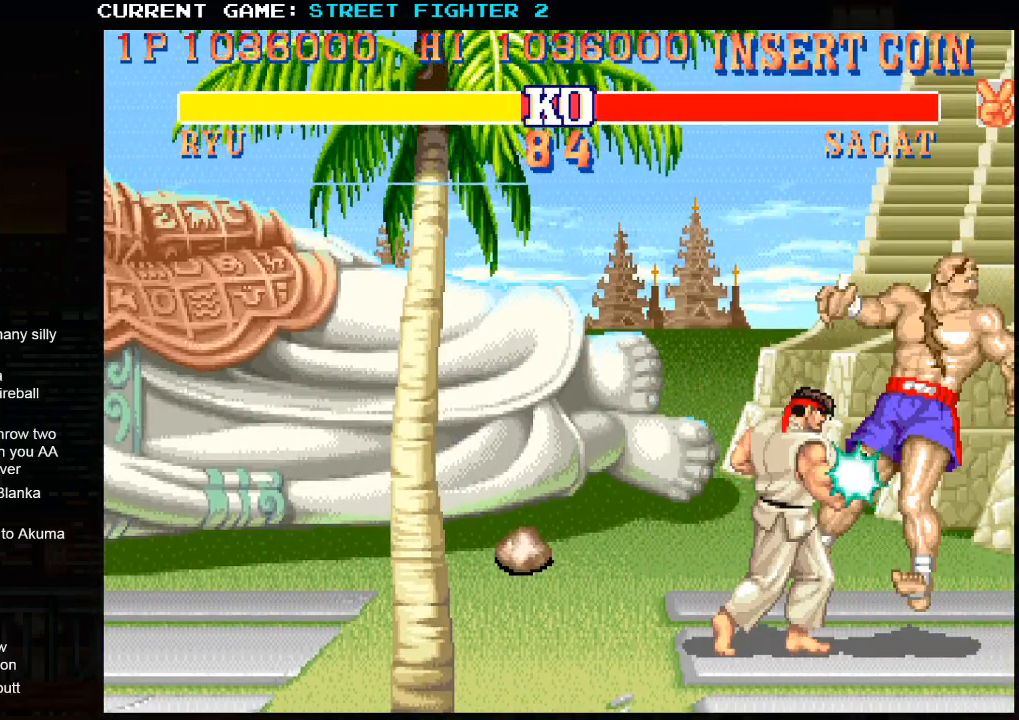
{"buttons": ["SQUARE", "TRIANGLE", "R1"], "left_stick": "center", "events": [[233, "R1", "down"], [233, "TRIANGLE", "down"], [250, "SQUARE", "down"]]}
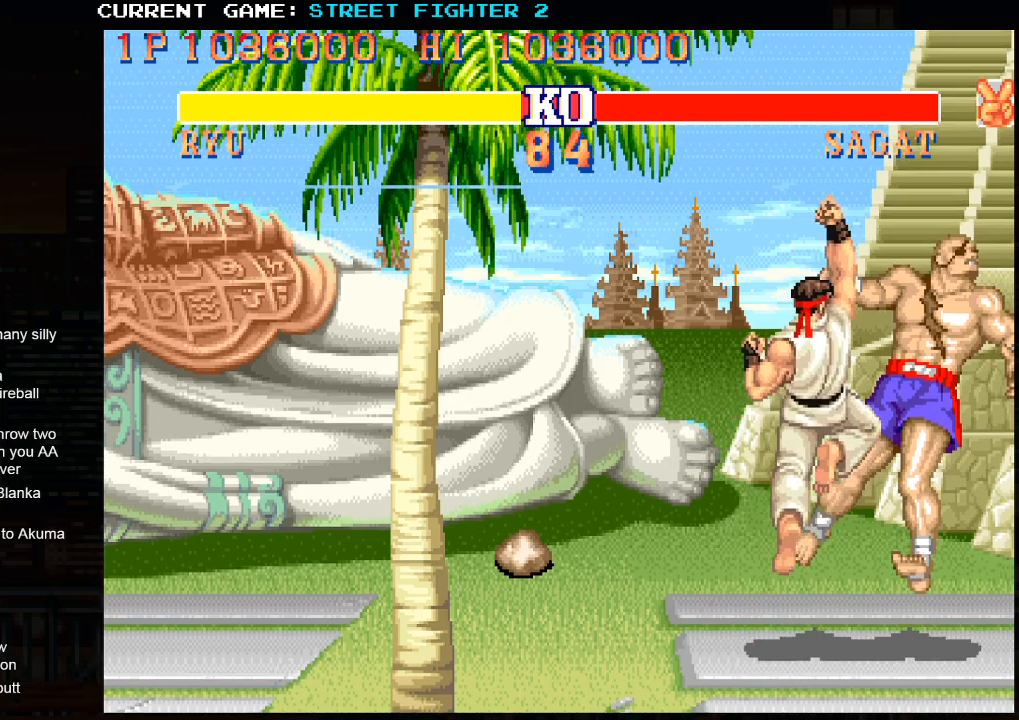
{"buttons": [], "left_stick": "center", "events": [[83, "SQUARE", "up"], [117, "R1", "up"], [117, "TRIANGLE", "up"]]}
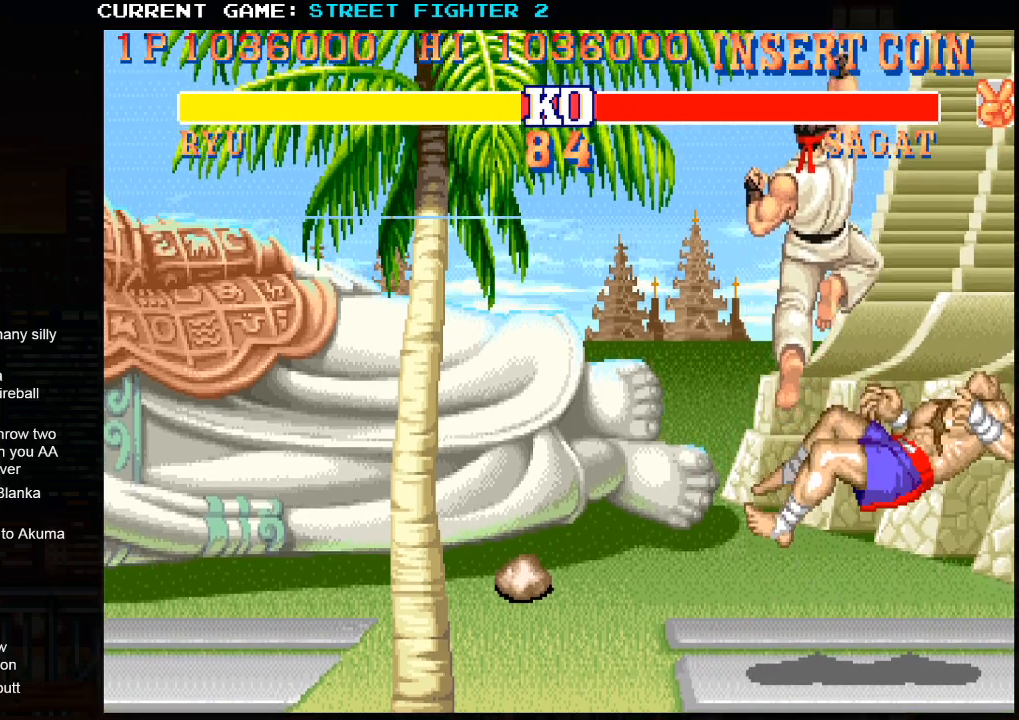
{"buttons": [], "left_stick": "center", "events": []}
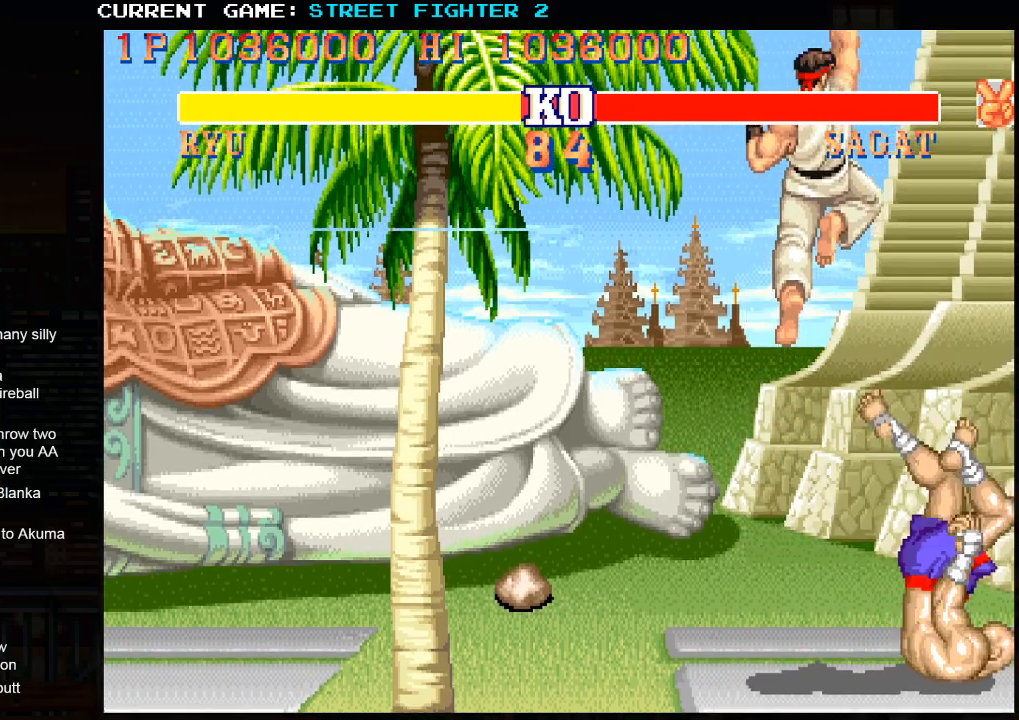
{"buttons": ["SQUARE", "TRIANGLE", "R1"], "left_stick": "center", "events": [[367, "R1", "down"], [367, "SQUARE", "down"], [367, "TRIANGLE", "down"]]}
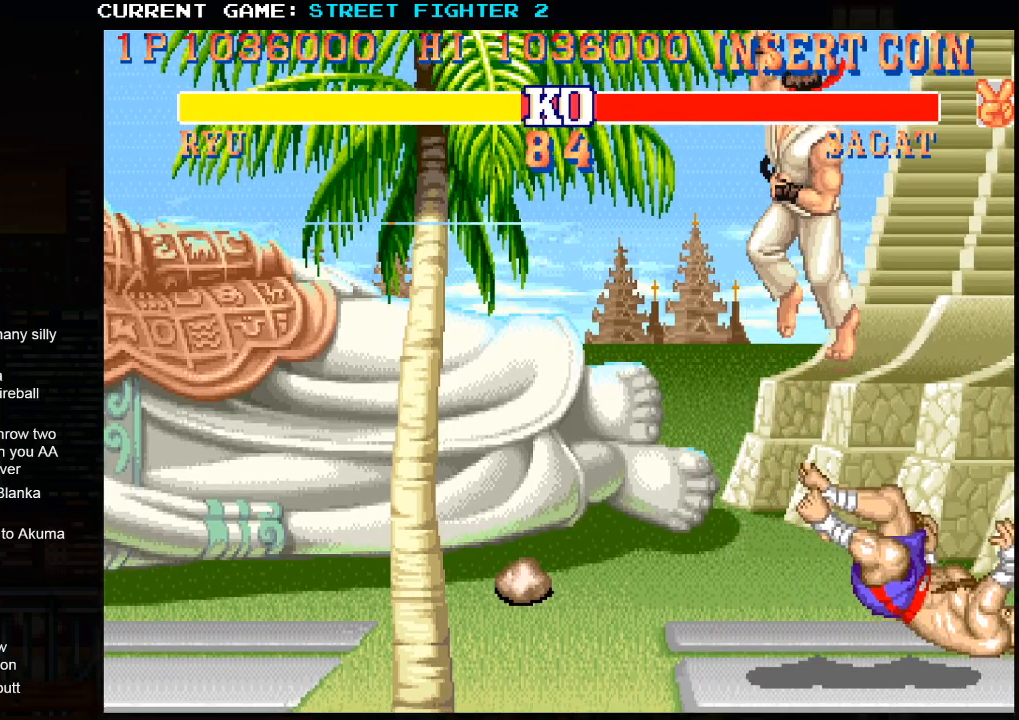
{"buttons": ["SQUARE", "TRIANGLE", "R1"], "left_stick": "center", "events": [[17, "TRIANGLE", "up"], [167, "TRIANGLE", "down"]]}
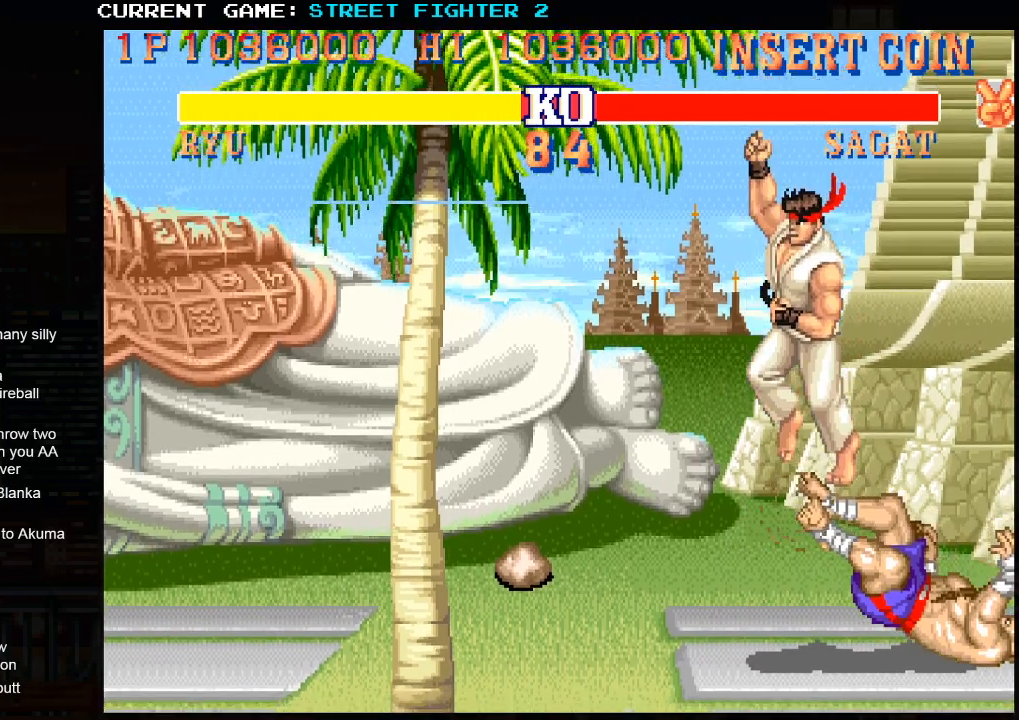
{"buttons": ["TRIANGLE", "R1", "R2"], "left_stick": "center", "events": [[150, "SQUARE", "up"], [500, "R2", "down"]]}
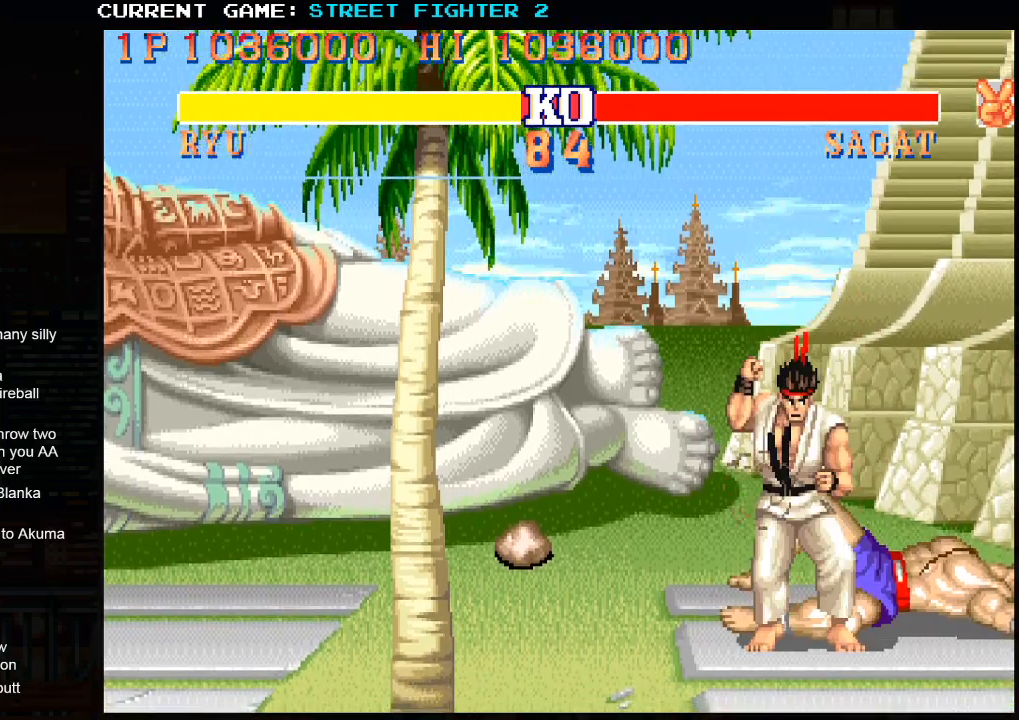
{"buttons": ["R1", "R2"], "left_stick": "center", "events": [[167, "TRIANGLE", "up"]]}
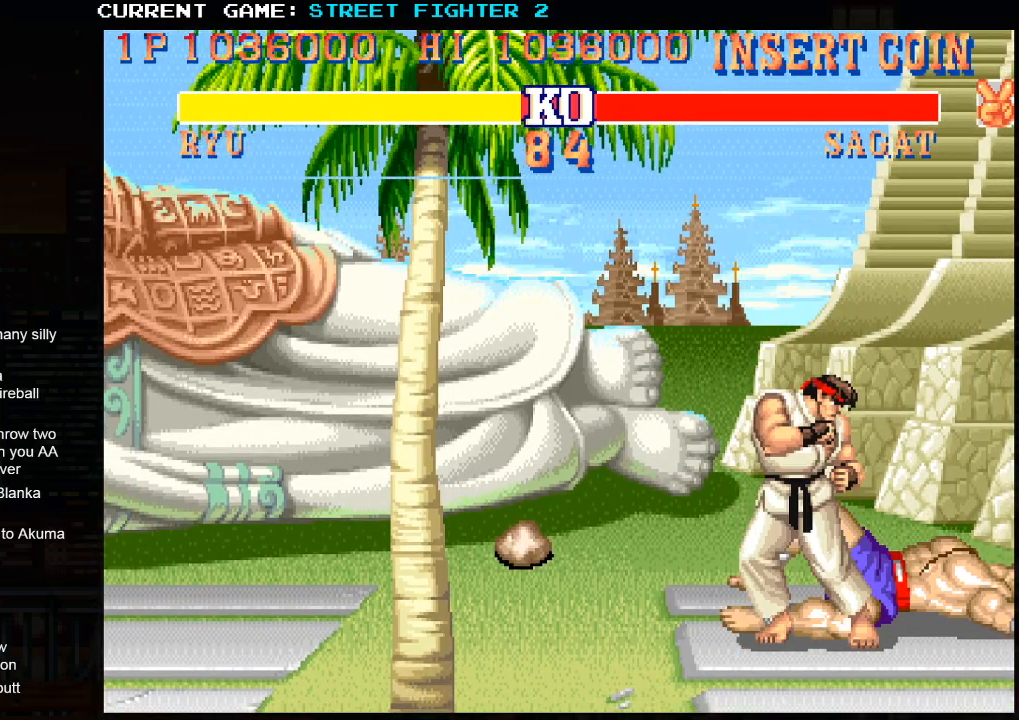
{"buttons": ["SQUARE", "TRIANGLE", "R1", "R2"], "left_stick": "right", "events": [[267, "left_stick", "right"], [417, "TRIANGLE", "down"], [450, "SQUARE", "down"]]}
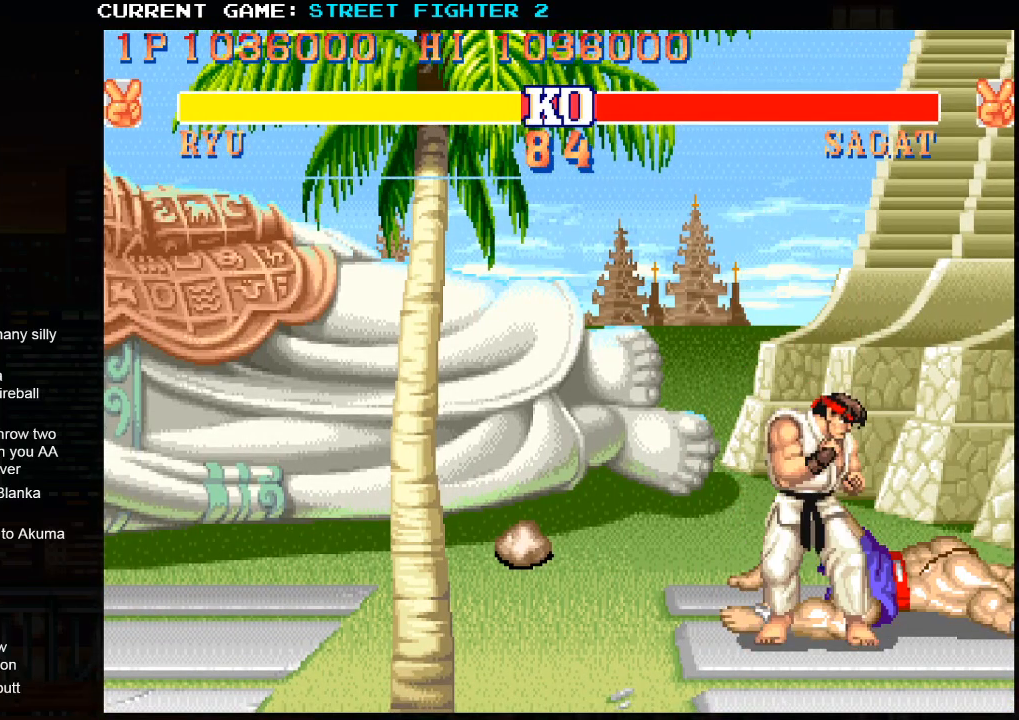
{"buttons": ["SQUARE", "TRIANGLE", "R1", "R2"], "left_stick": "center", "events": [[467, "left_stick", "center"]]}
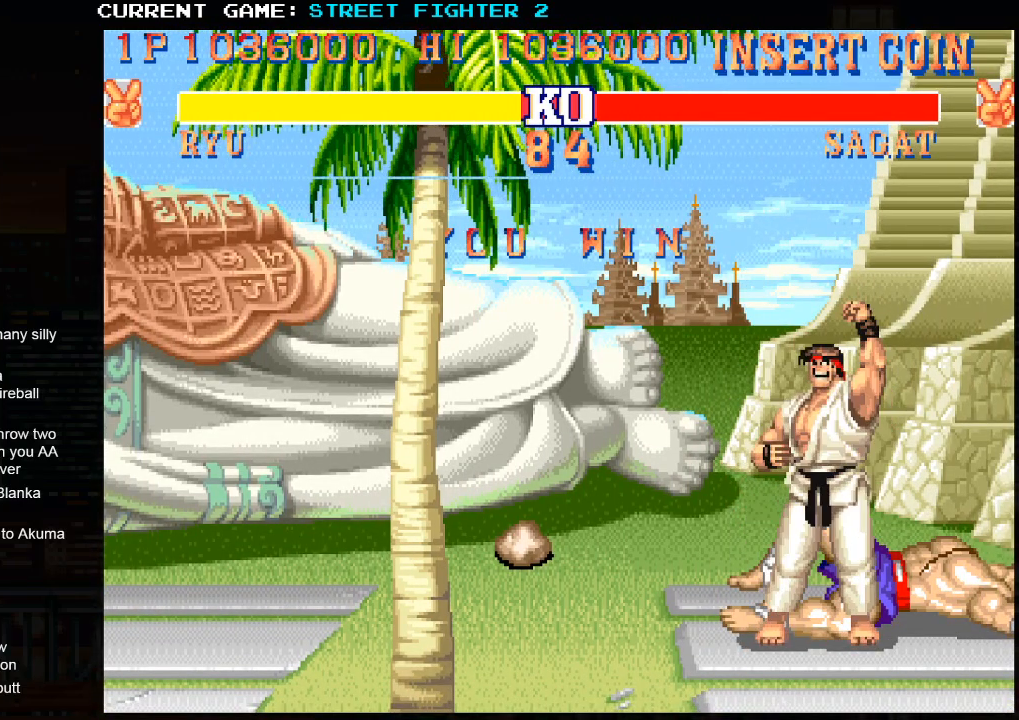
{"buttons": ["CROSS", "SQUARE", "TRIANGLE", "R1", "R2"], "left_stick": "center", "events": [[450, "CROSS", "down"]]}
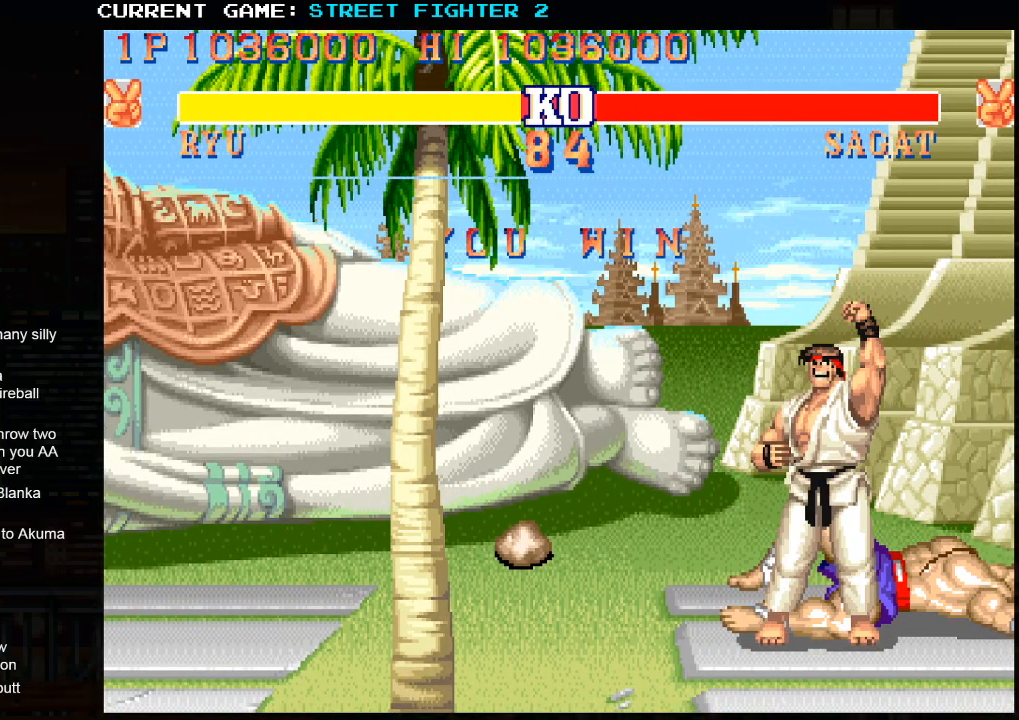
{"buttons": ["SQUARE", "TRIANGLE", "R1"], "left_stick": "center", "events": [[100, "CROSS", "up"], [500, "R2", "up"]]}
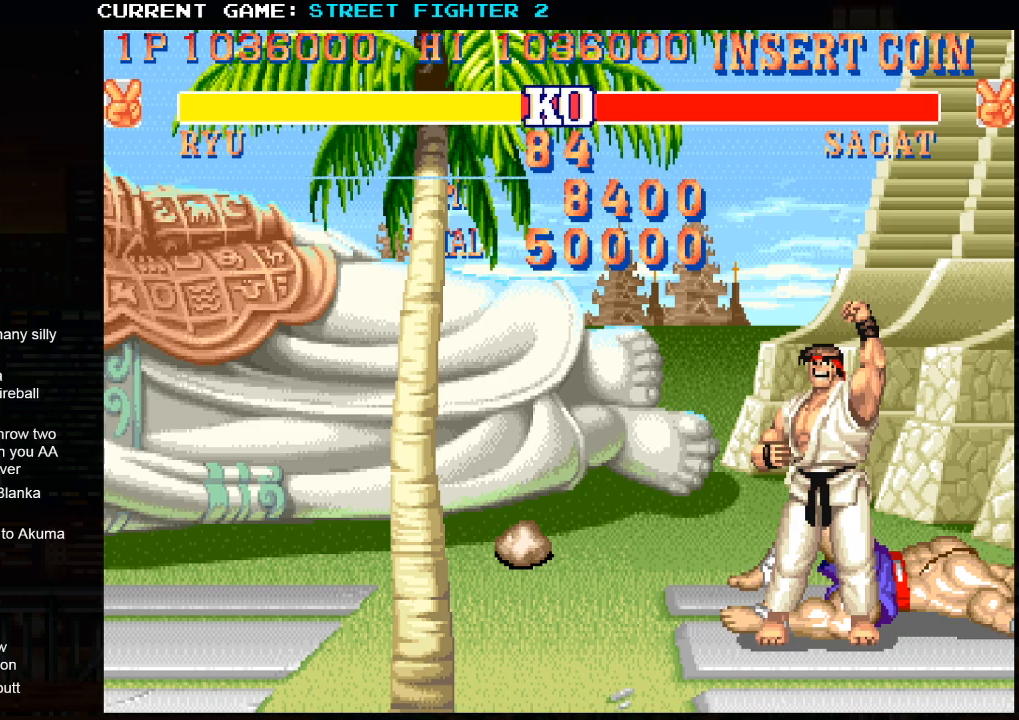
{"buttons": ["SQUARE", "TRIANGLE", "R1"], "left_stick": "center", "events": []}
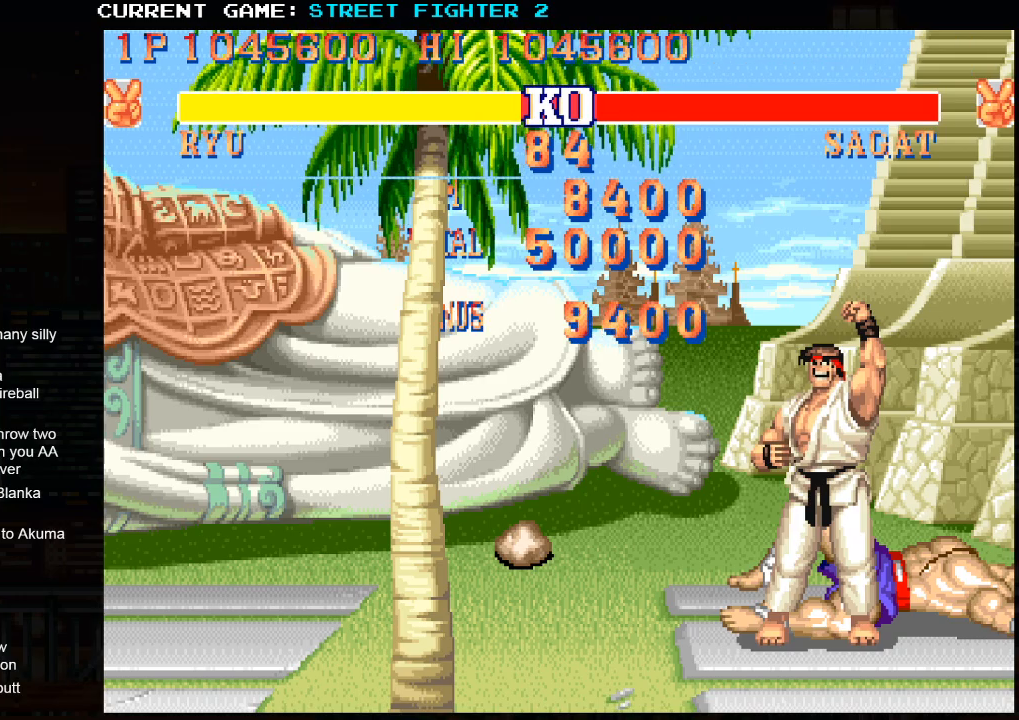
{"buttons": ["SQUARE", "TRIANGLE", "R1"], "left_stick": "center", "events": []}
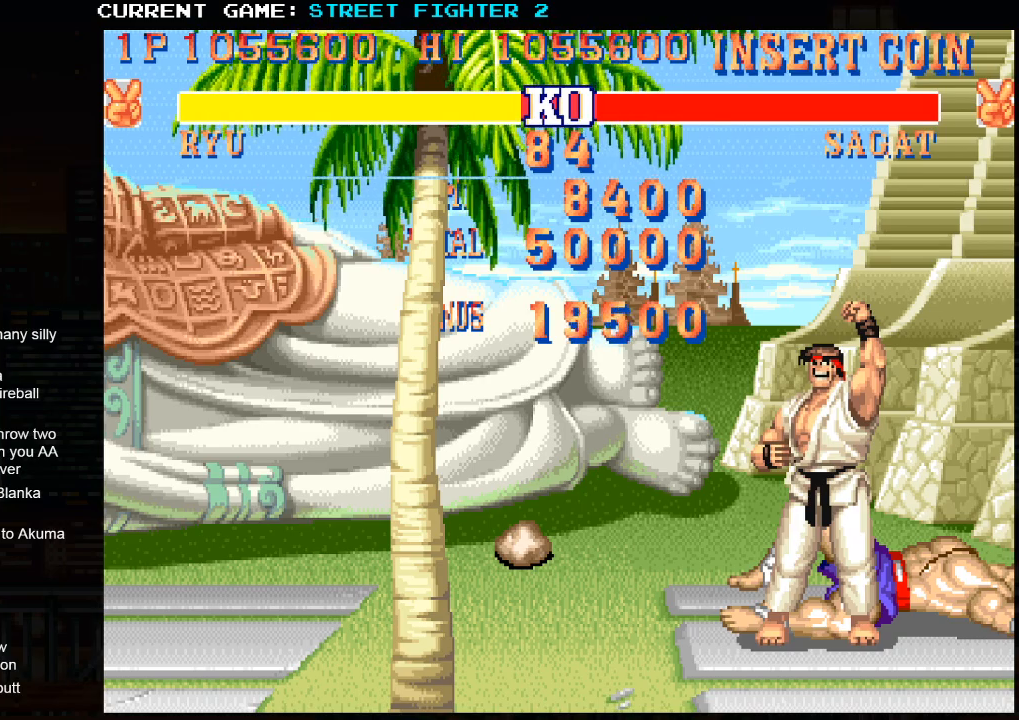
{"buttons": ["SQUARE", "TRIANGLE", "R1"], "left_stick": "center", "events": []}
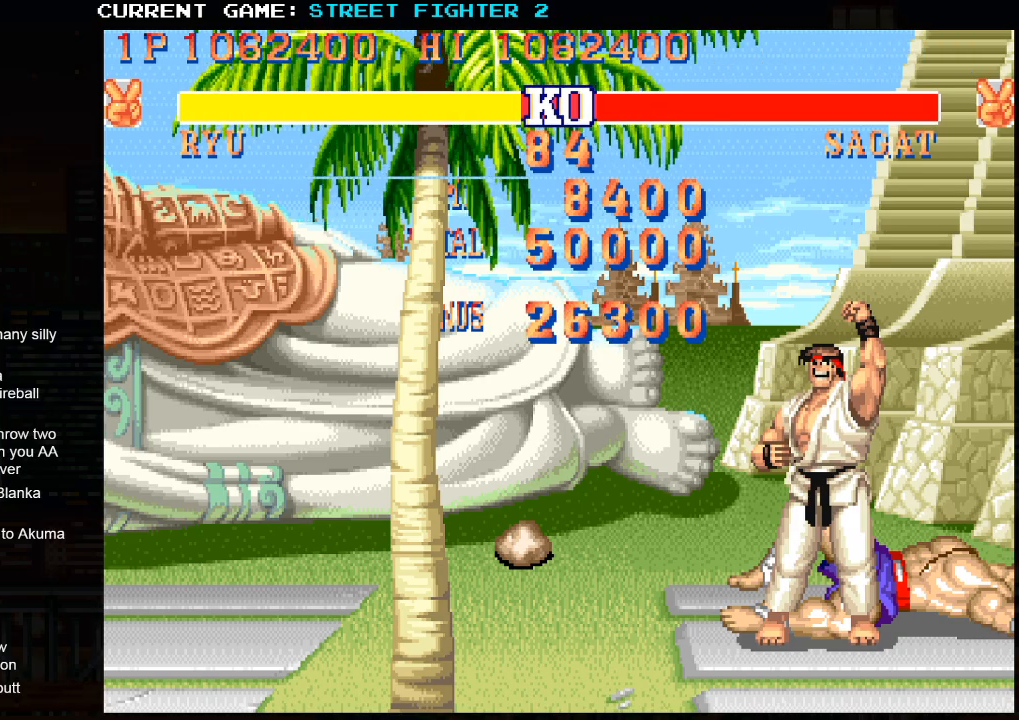
{"buttons": ["SQUARE", "TRIANGLE", "R1"], "left_stick": "right", "events": [[500, "left_stick", "right"]]}
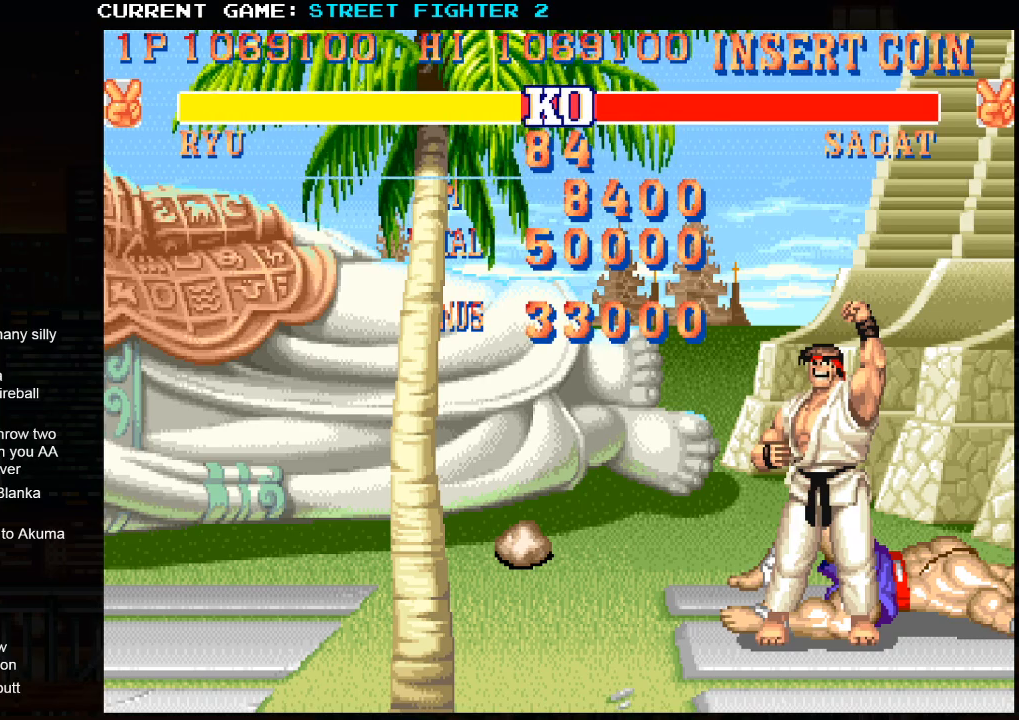
{"buttons": ["SQUARE", "TRIANGLE", "R1"], "left_stick": "center", "events": [[150, "left_stick", "center"]]}
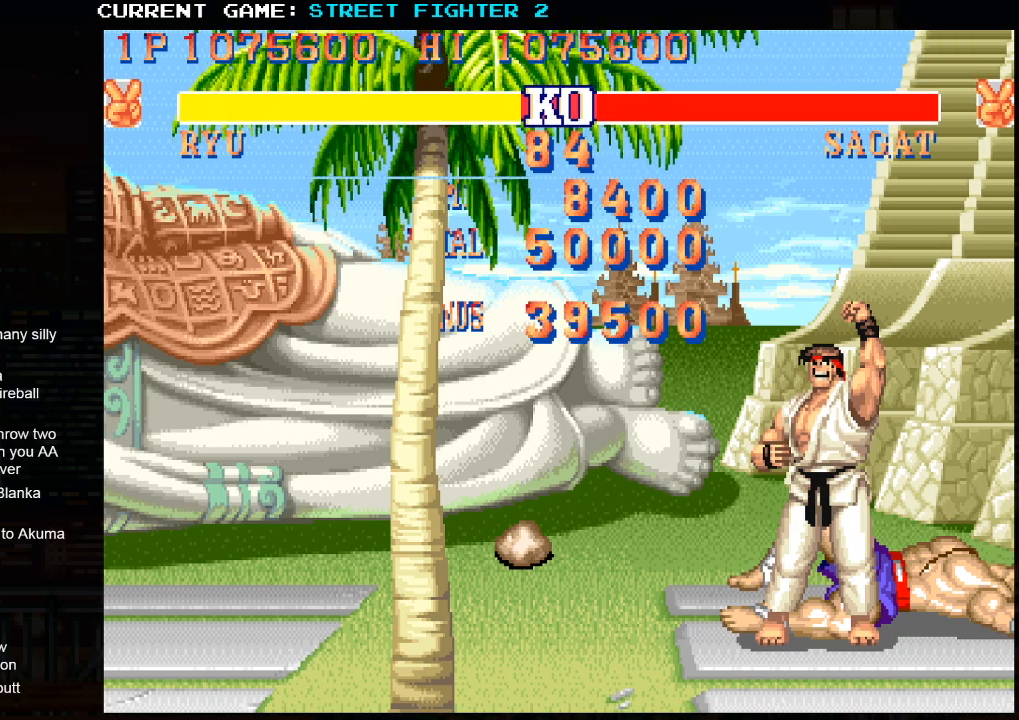
{"buttons": ["SQUARE", "TRIANGLE", "R1"], "left_stick": "center", "events": []}
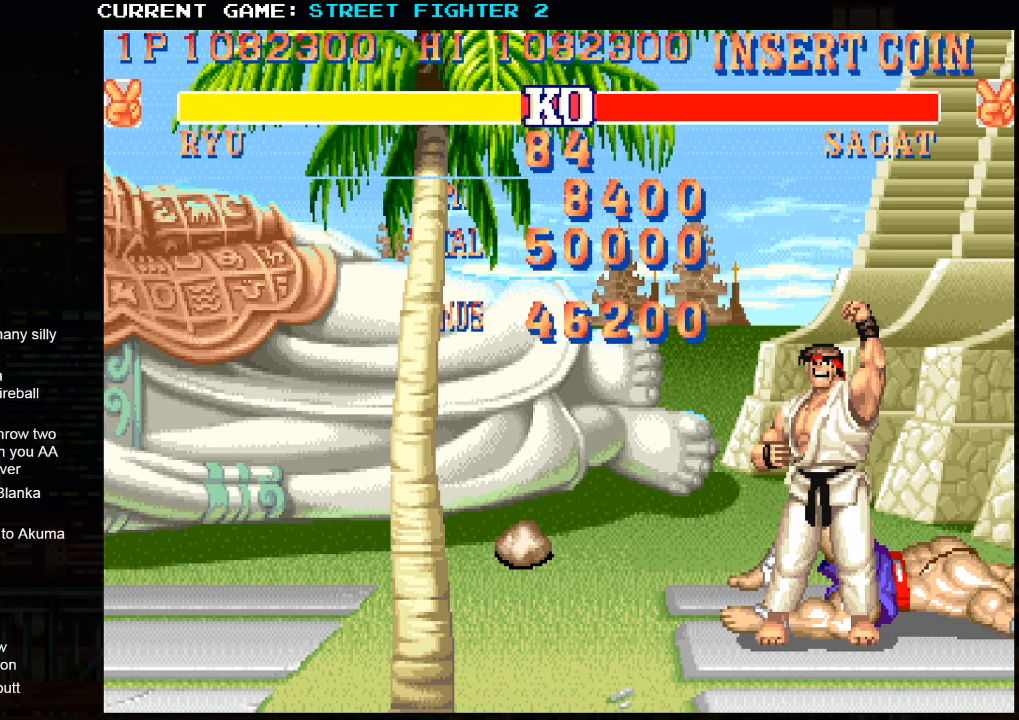
{"buttons": ["CIRCLE", "SQUARE", "TRIANGLE", "R1", "R2"], "left_stick": "center", "events": [[267, "R2", "down"], [467, "CIRCLE", "down"]]}
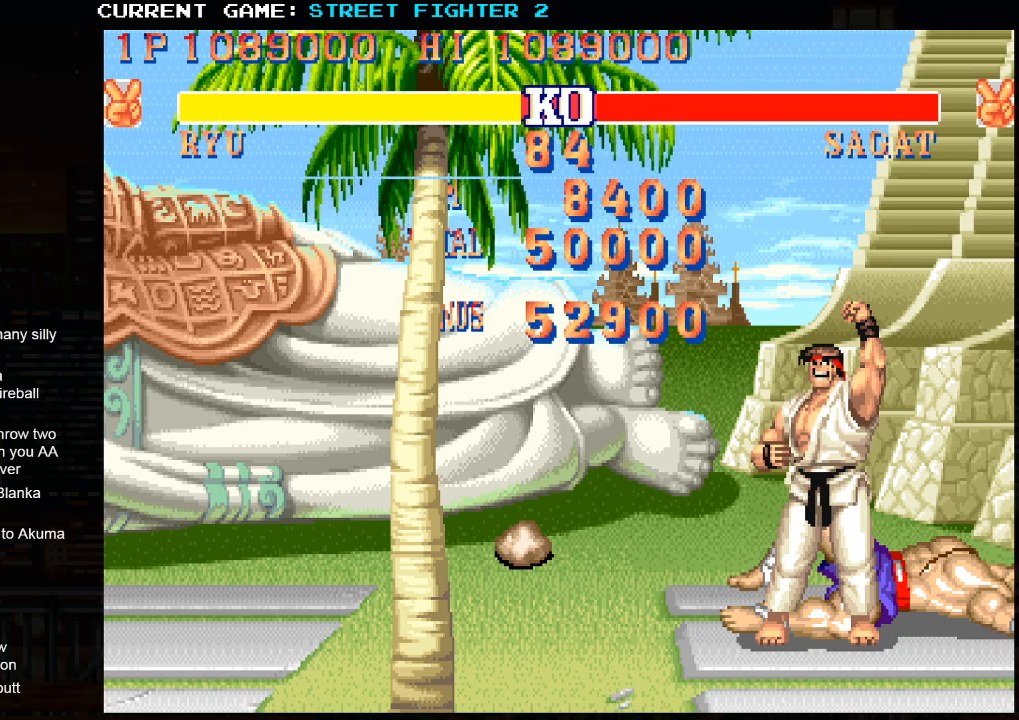
{"buttons": ["SQUARE", "TRIANGLE", "R1", "R2"], "left_stick": "center", "events": [[267, "CIRCLE", "up"], [283, "R1", "up"], [283, "TRIANGLE", "up"], [300, "R2", "up"], [333, "R2", "down"], [333, "TRIANGLE", "down"], [350, "R1", "down"]]}